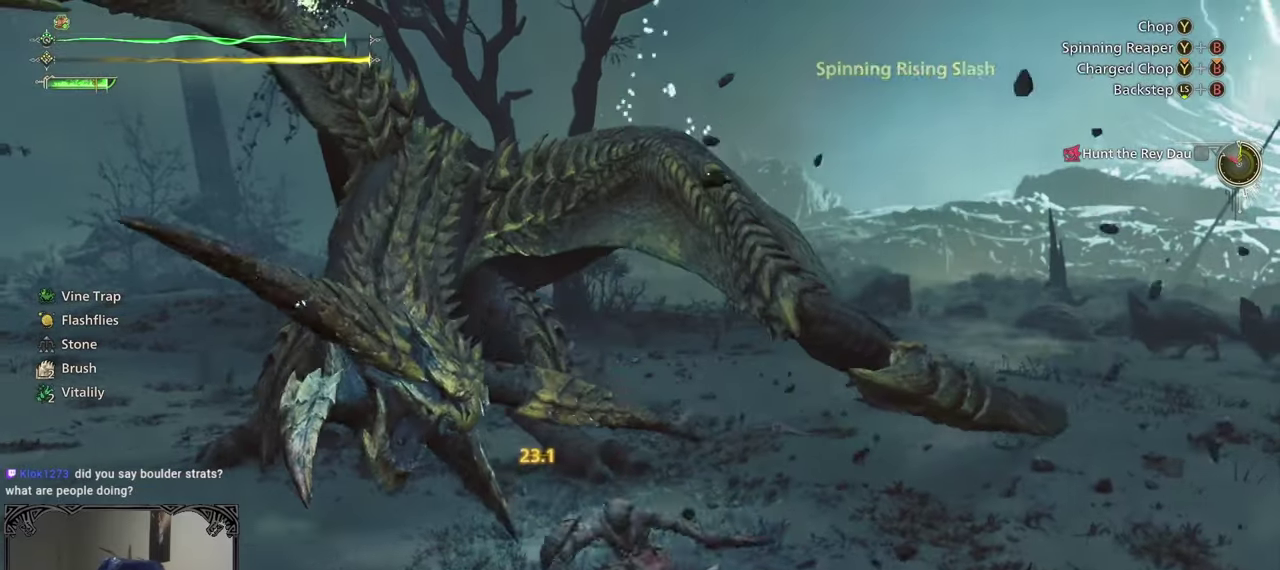
Gameplay with a controller (Xbox layout); each line is a JSON object with the inputs held at the frame after it. "events" lists button and stick changes between this image and that frame as [ms after this image, input, new state], when the widget could be followed in between.
{"buttons": [], "left_stick": "up", "right_stick": "center", "events": [[100, "B", "up"], [100, "Y", "up"], [167, "left_stick", "center"], [400, "left_stick", "up"]]}
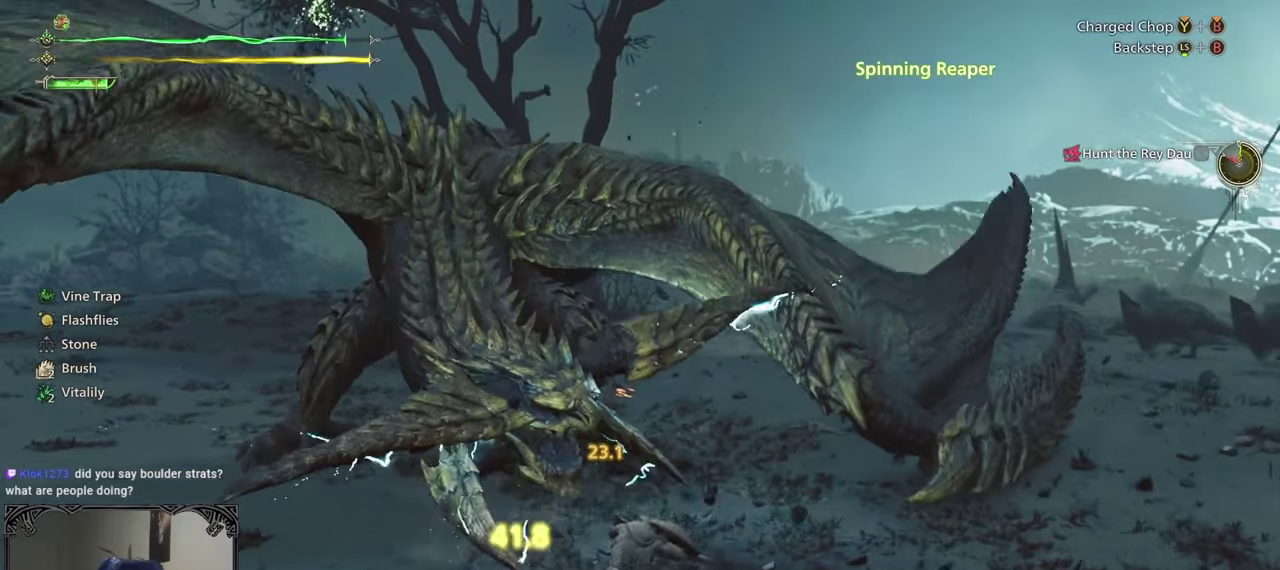
{"buttons": ["B", "Y"], "left_stick": "up", "right_stick": "center", "events": [[133, "B", "down"], [133, "Y", "down"]]}
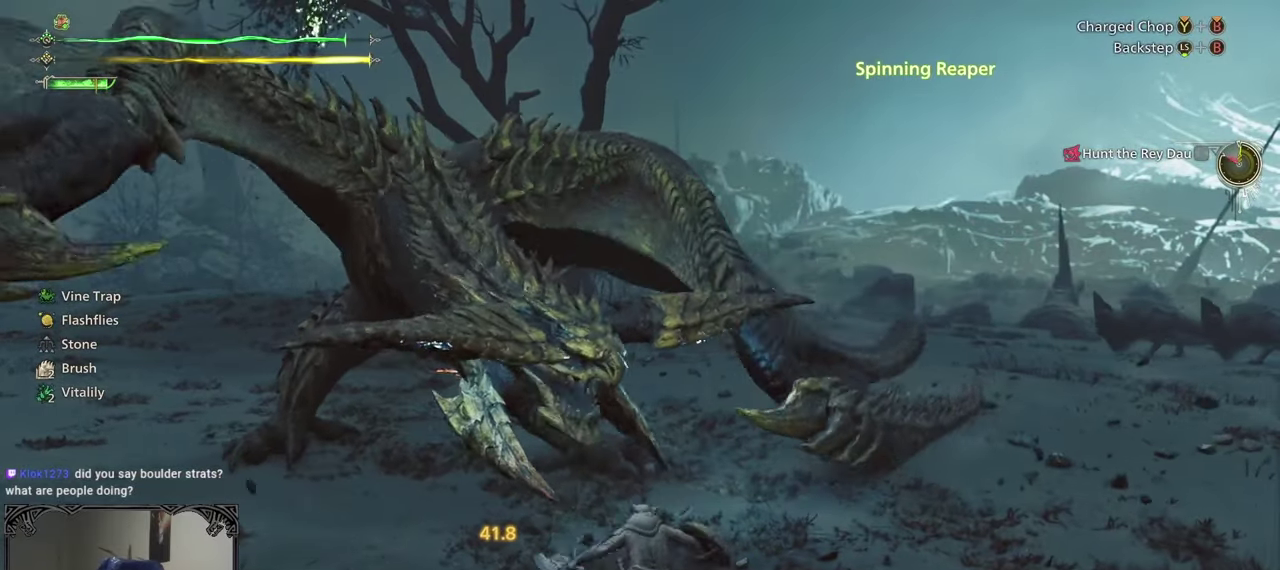
{"buttons": [], "left_stick": "up", "right_stick": "center", "events": [[383, "B", "up"], [383, "Y", "up"]]}
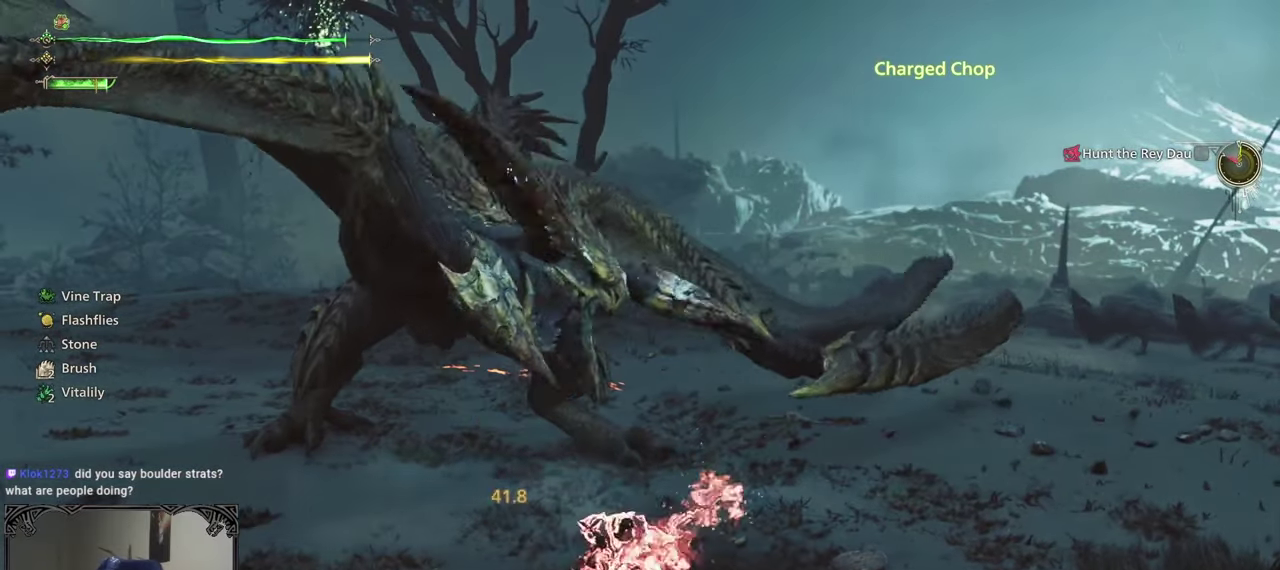
{"buttons": [], "left_stick": "up-left", "right_stick": "center", "events": [[450, "left_stick", "up-left"]]}
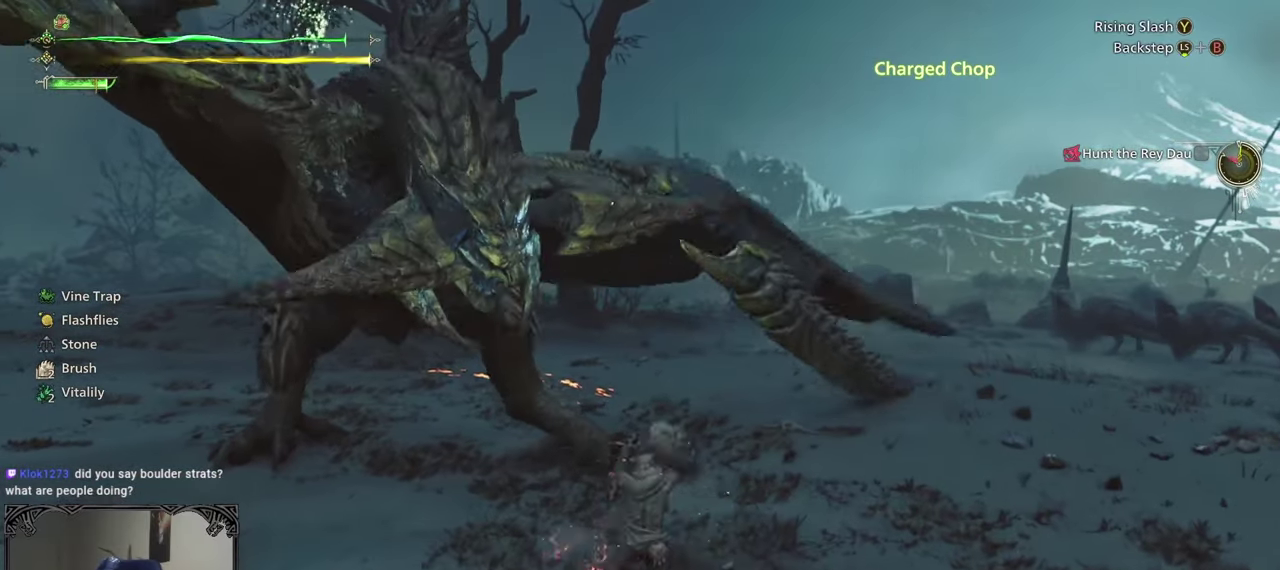
{"buttons": [], "left_stick": "center", "right_stick": "left", "events": [[417, "right_stick", "up-left"], [467, "left_stick", "center"], [500, "right_stick", "left"]]}
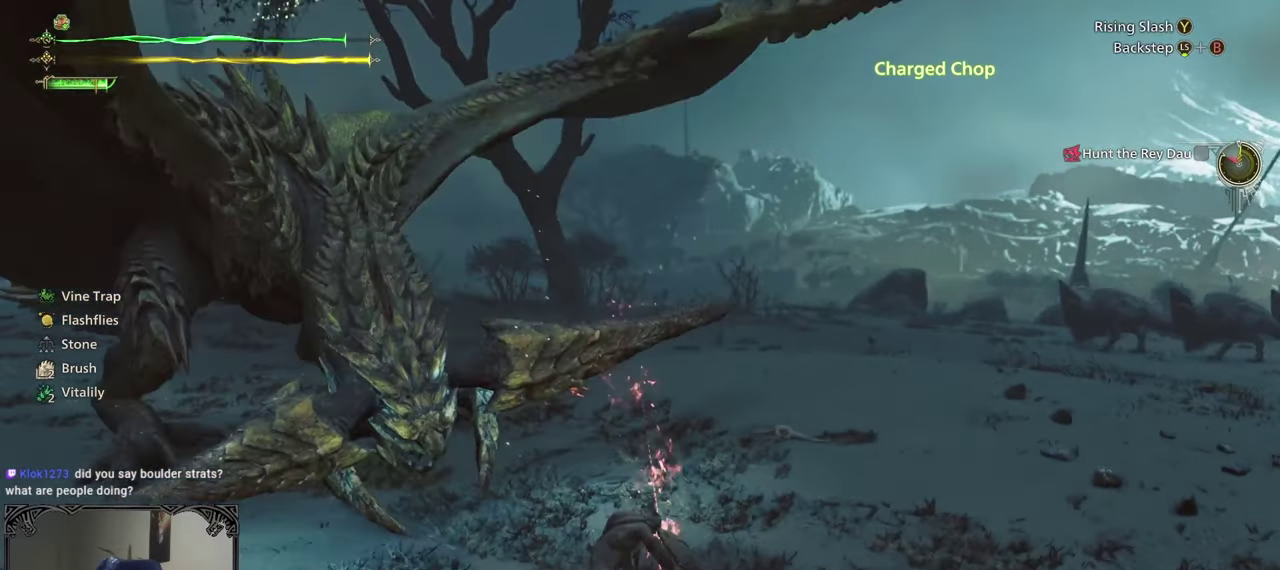
{"buttons": [], "left_stick": "center", "right_stick": "center", "events": [[250, "right_stick", "center"]]}
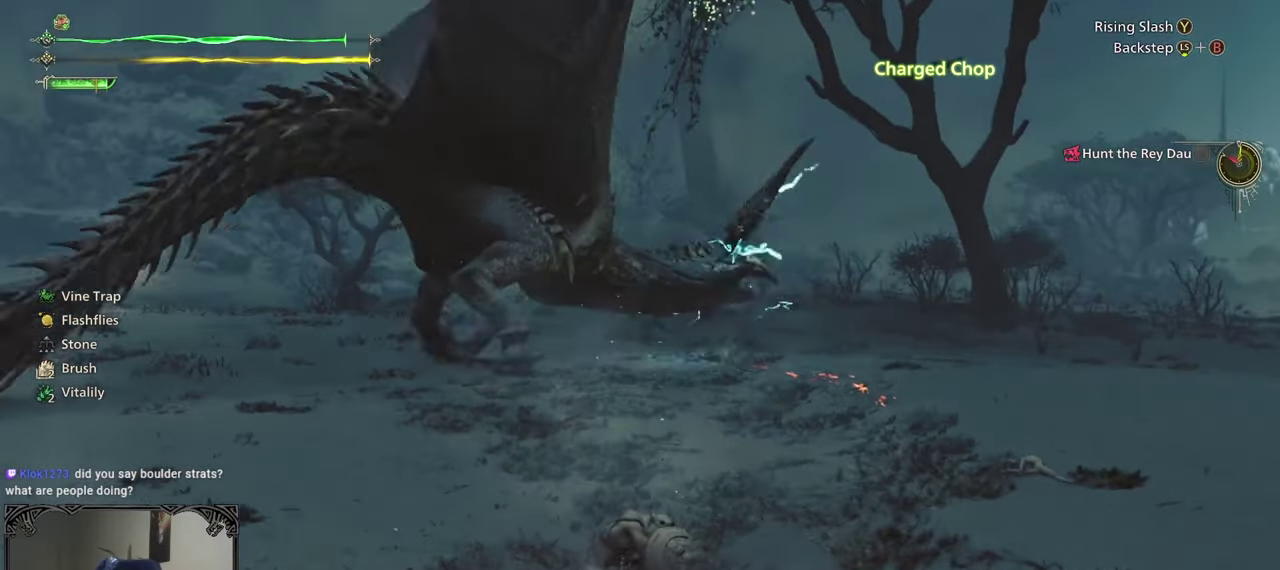
{"buttons": [], "left_stick": "center", "right_stick": "center", "events": []}
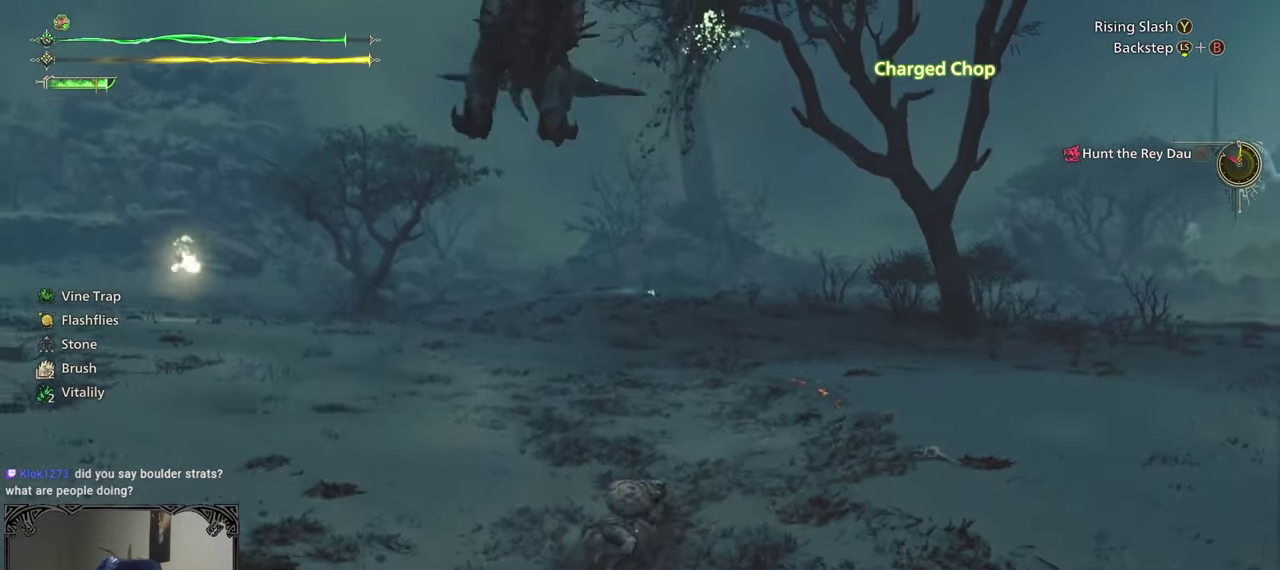
{"buttons": [], "left_stick": "up-left", "right_stick": "up-left", "events": [[17, "right_stick", "left"], [100, "right_stick", "center"], [133, "left_stick", "up"], [417, "left_stick", "up-left"], [483, "right_stick", "up-left"]]}
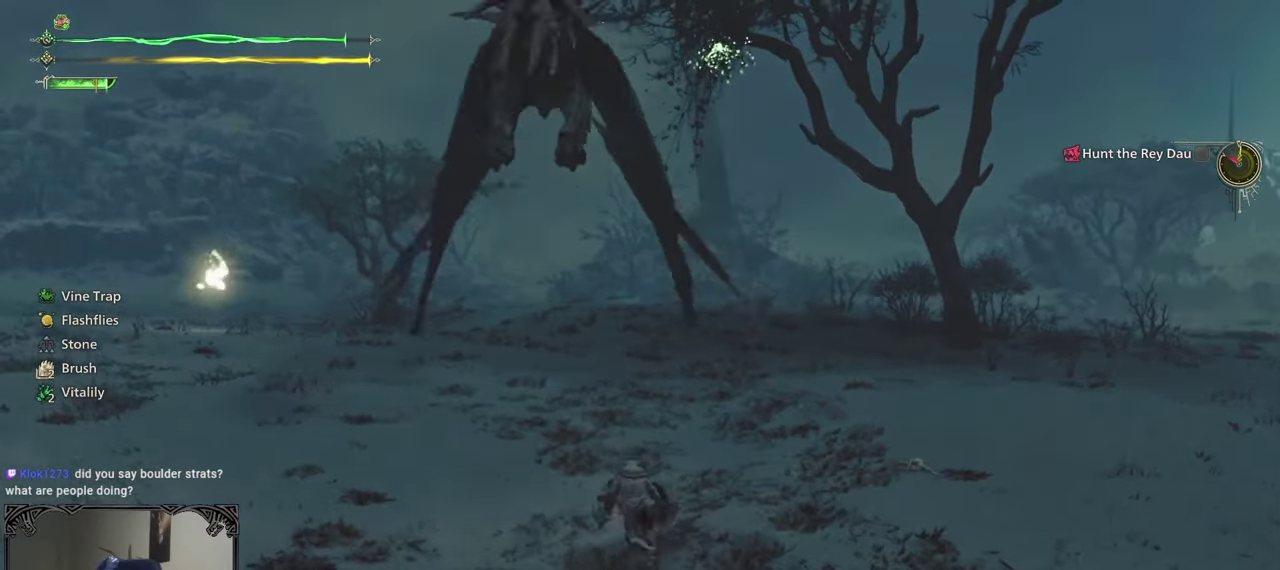
{"buttons": [], "left_stick": "left", "right_stick": "center", "events": [[33, "right_stick", "up"], [117, "left_stick", "left"], [133, "right_stick", "center"]]}
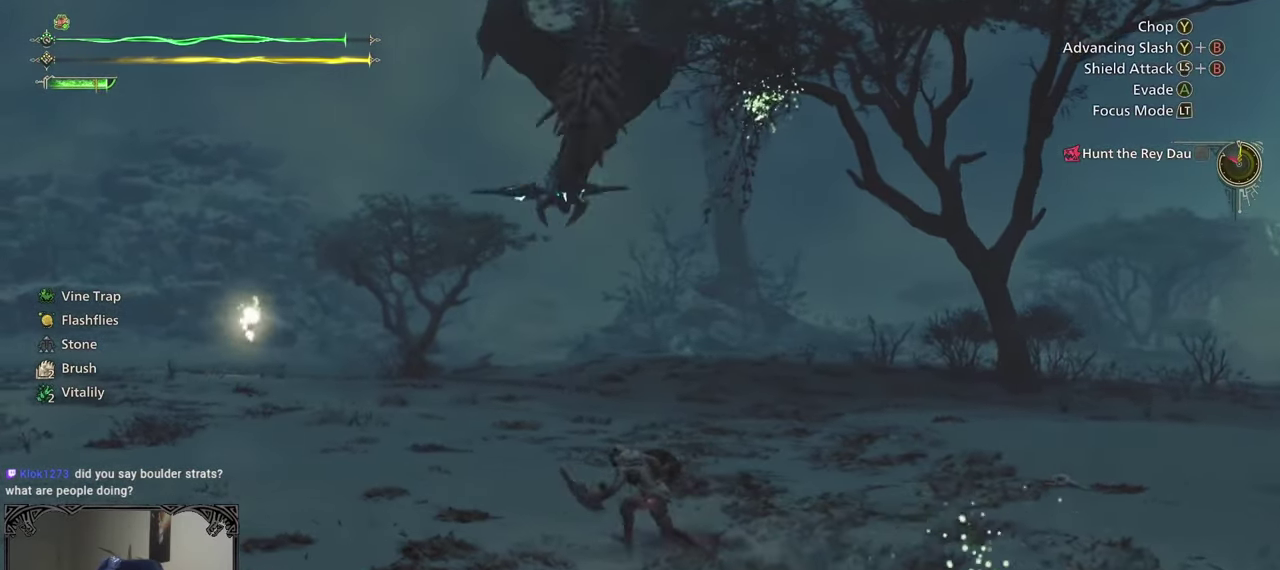
{"buttons": [], "left_stick": "down-left", "right_stick": "center", "events": [[233, "right_stick", "up-right"], [333, "right_stick", "center"], [500, "left_stick", "down-left"]]}
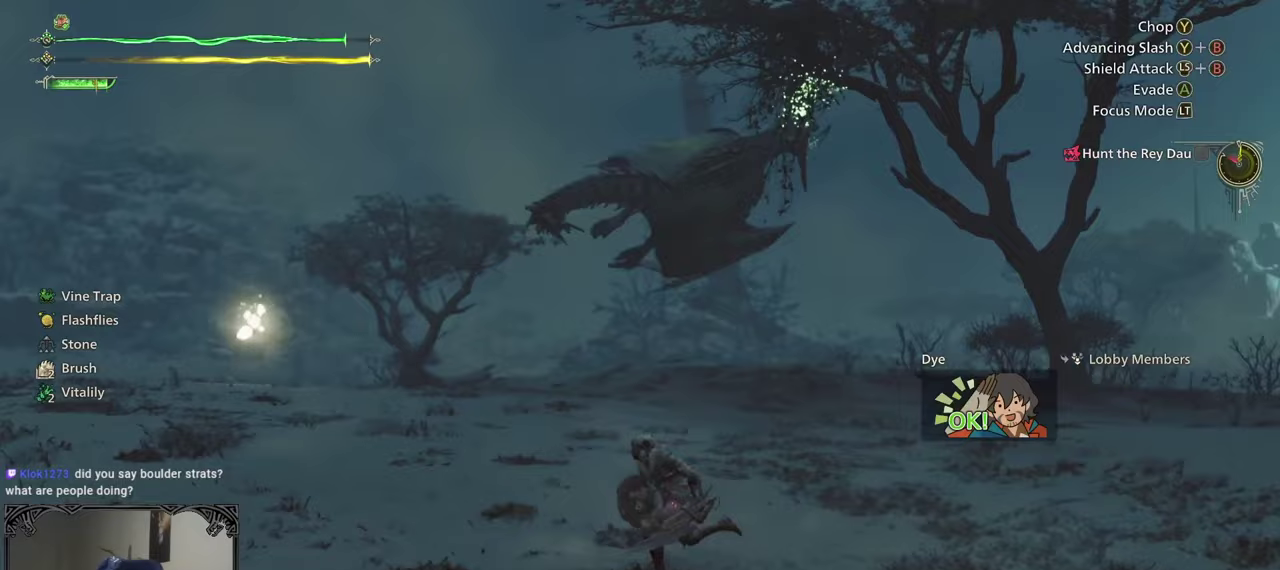
{"buttons": [], "left_stick": "down-left", "right_stick": "center", "events": [[217, "right_stick", "right"], [417, "right_stick", "center"]]}
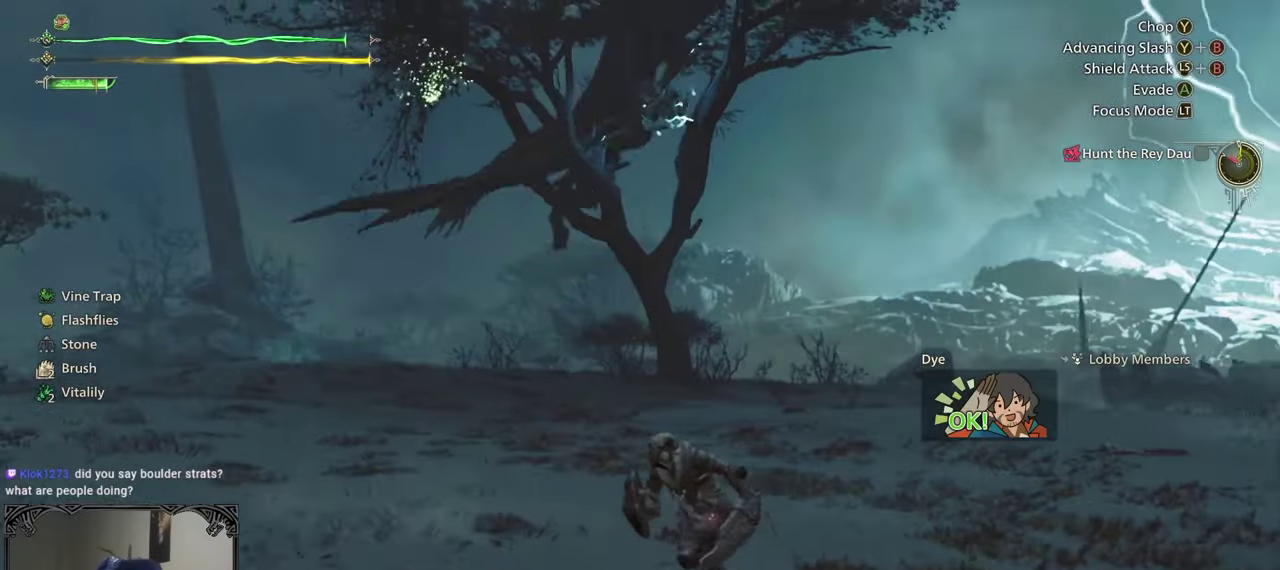
{"buttons": [], "left_stick": "left", "right_stick": "center", "events": [[133, "right_stick", "right"], [217, "right_stick", "center"], [367, "left_stick", "left"]]}
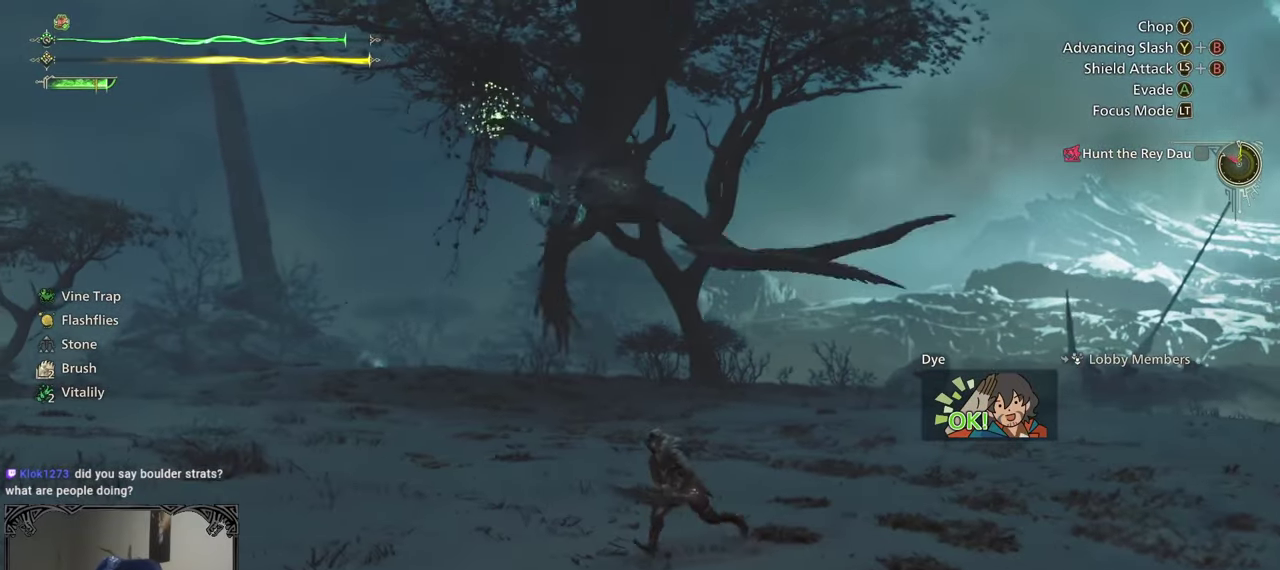
{"buttons": [], "left_stick": "left", "right_stick": "center", "events": []}
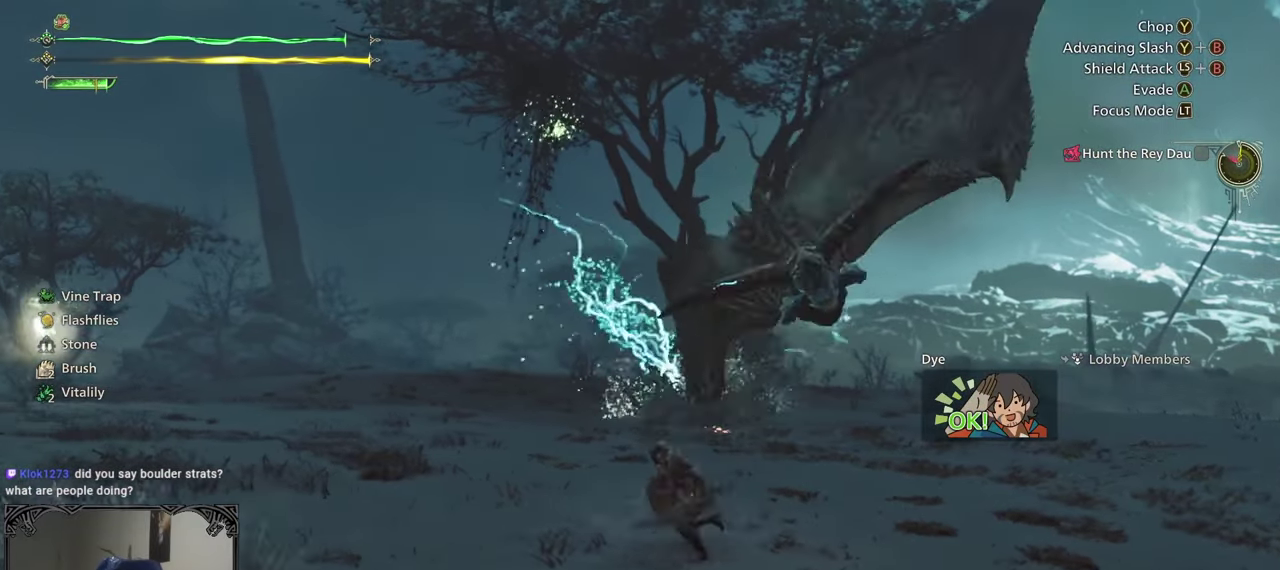
{"buttons": [], "left_stick": "center", "right_stick": "center", "events": [[217, "A", "down"], [383, "A", "up"], [383, "left_stick", "center"]]}
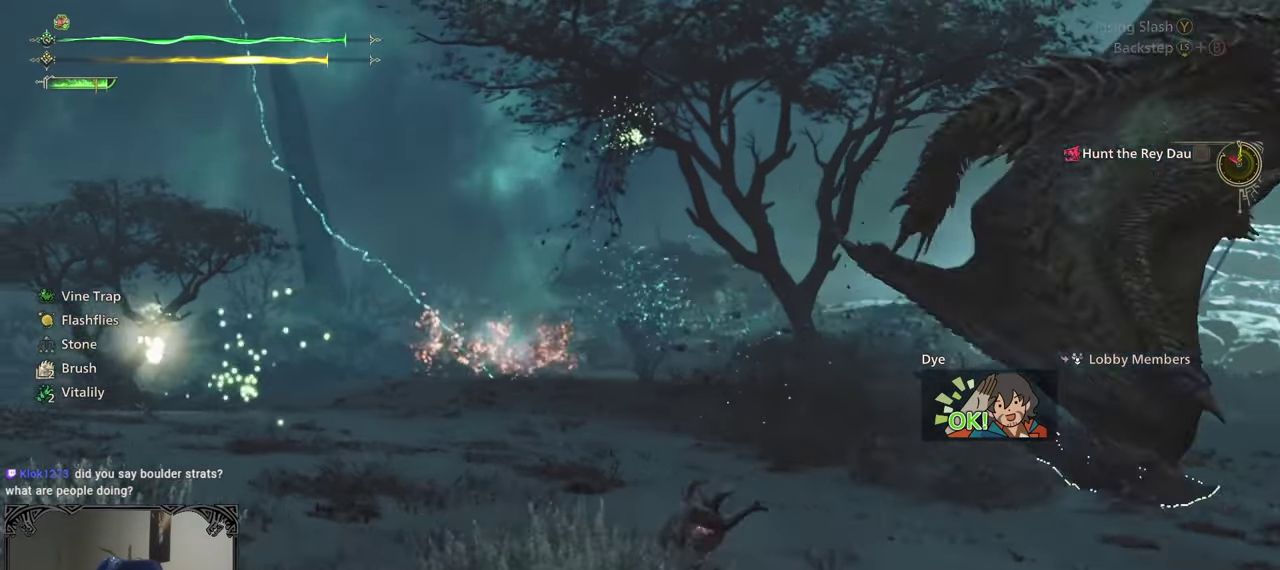
{"buttons": [], "left_stick": "up-right", "right_stick": "down-right", "events": [[33, "right_stick", "down-right"], [167, "left_stick", "down-right"], [383, "left_stick", "right"], [500, "left_stick", "up-right"]]}
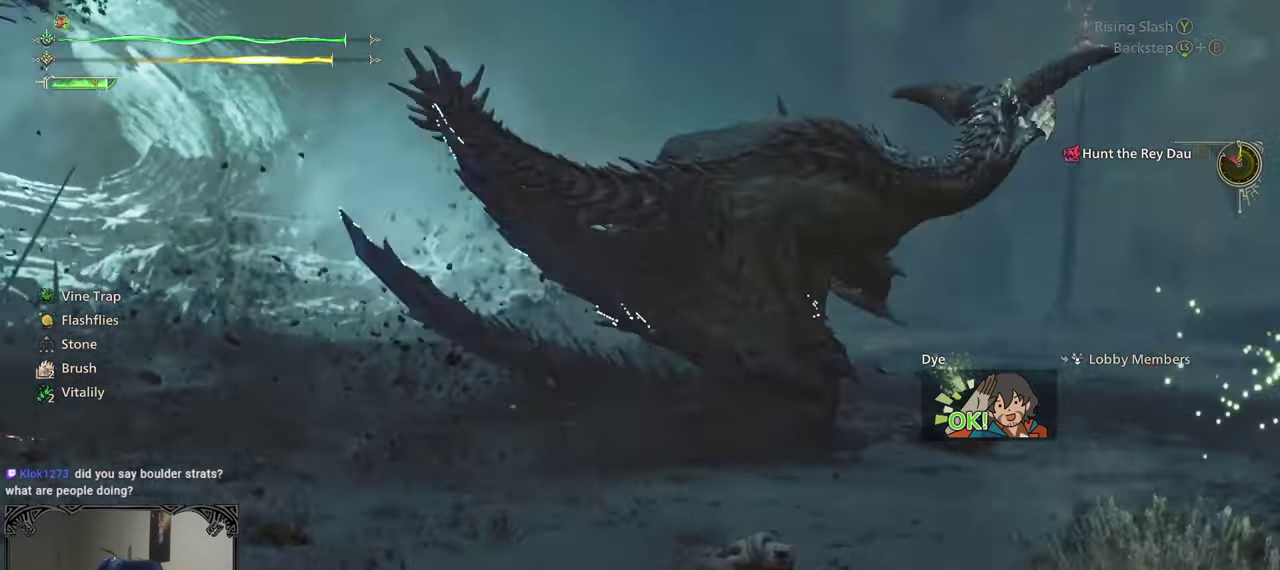
{"buttons": ["R1"], "left_stick": "up", "right_stick": "left", "events": [[167, "left_stick", "up"], [200, "R1", "down"], [200, "right_stick", "center"], [467, "right_stick", "left"]]}
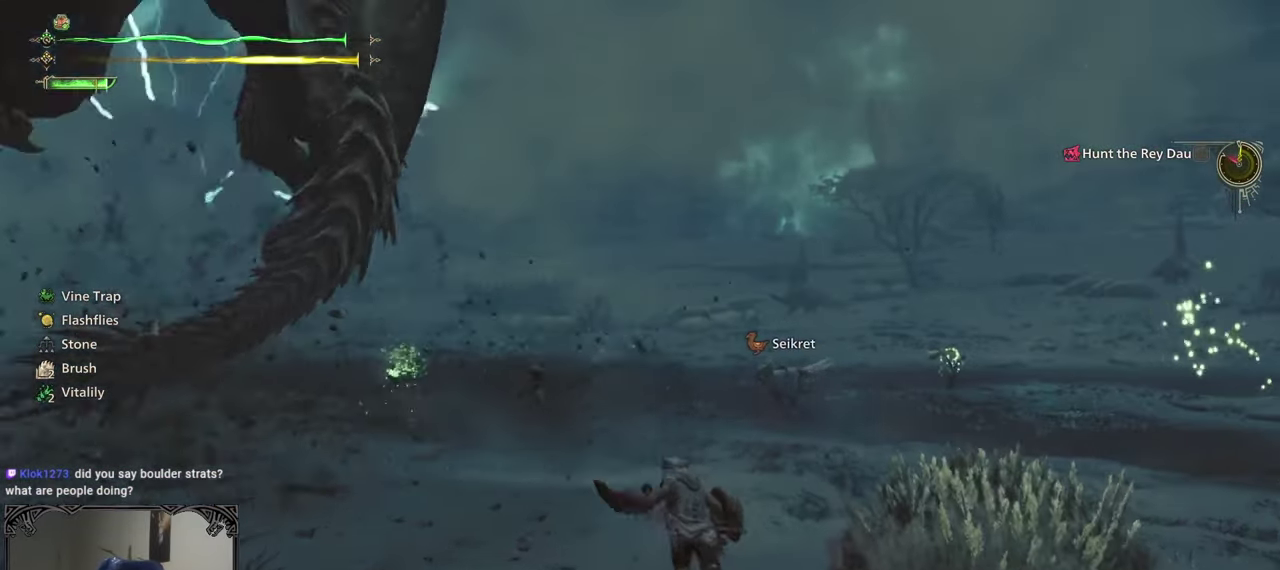
{"buttons": ["R1"], "left_stick": "up-left", "right_stick": "center", "events": [[33, "left_stick", "up-left"], [83, "right_stick", "center"]]}
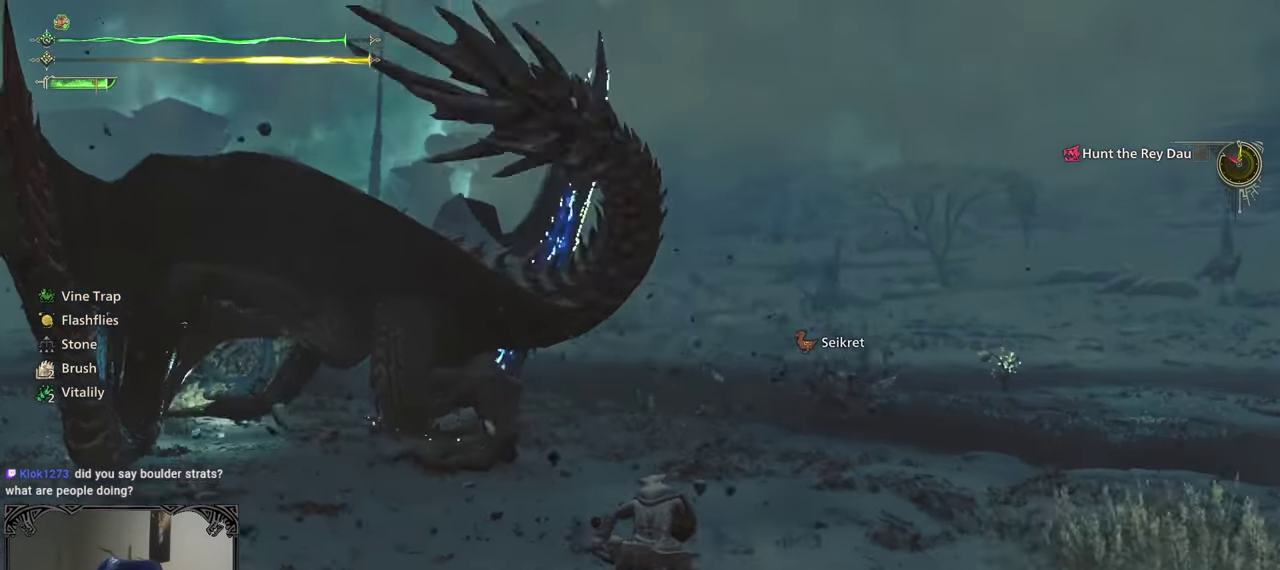
{"buttons": ["R1"], "left_stick": "up-left", "right_stick": "center", "events": []}
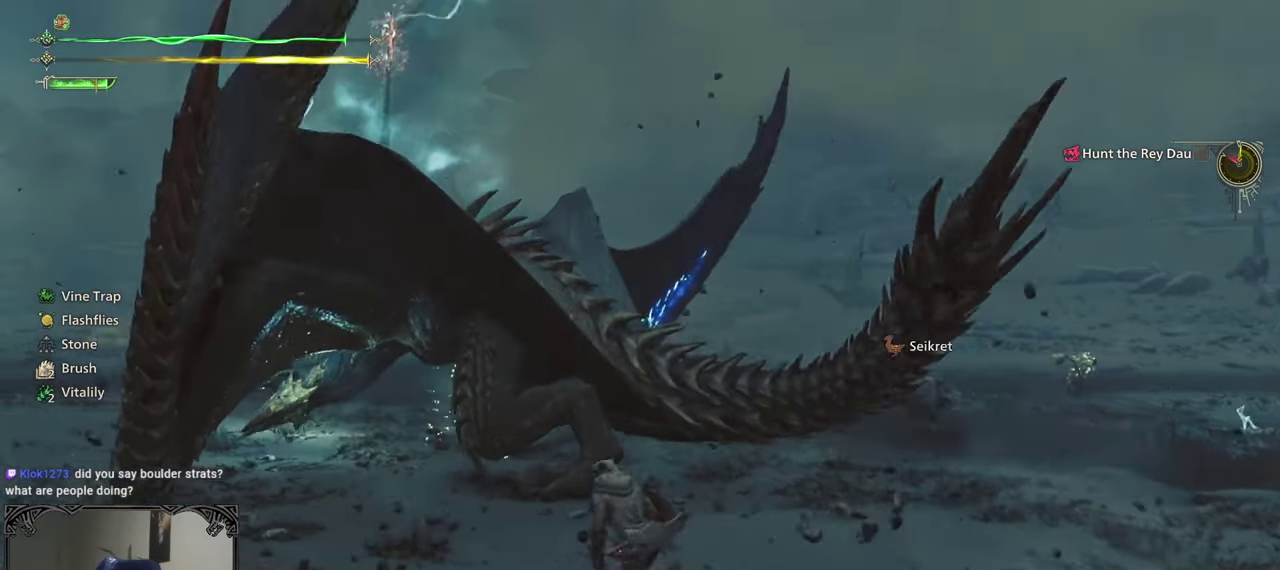
{"buttons": [], "left_stick": "up-left", "right_stick": "center", "events": [[217, "Y", "down"], [367, "Y", "up"], [433, "R1", "up"]]}
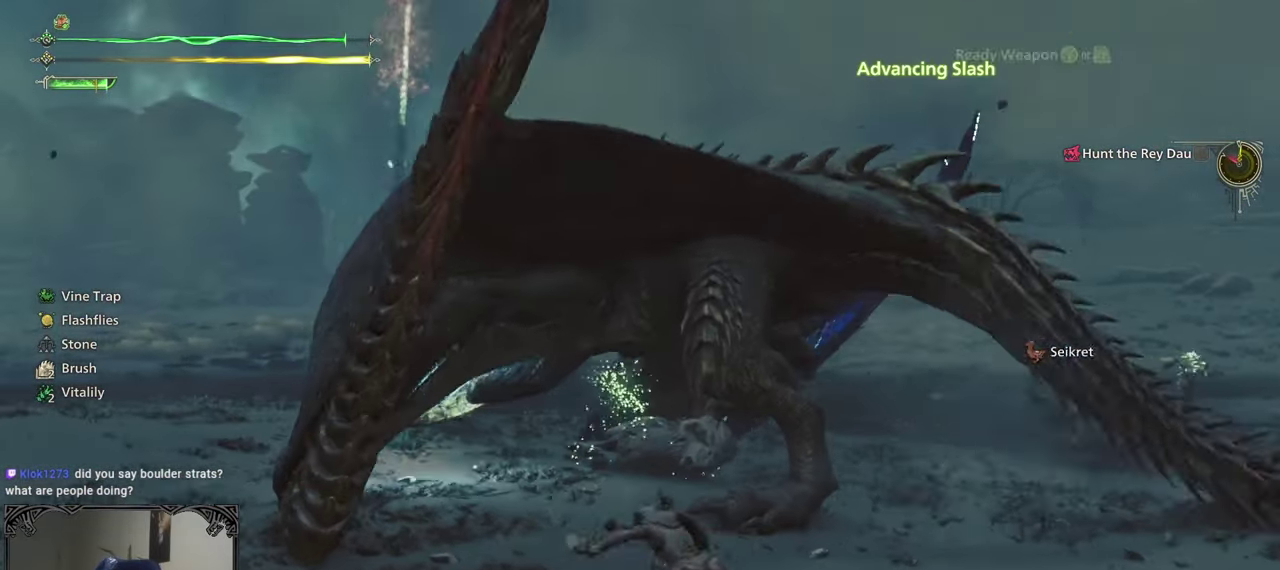
{"buttons": ["B"], "left_stick": "center", "right_stick": "right", "events": [[50, "left_stick", "center"], [117, "right_stick", "right"], [167, "right_stick", "center"], [283, "B", "down"], [383, "B", "up"], [450, "B", "down"], [450, "right_stick", "right"]]}
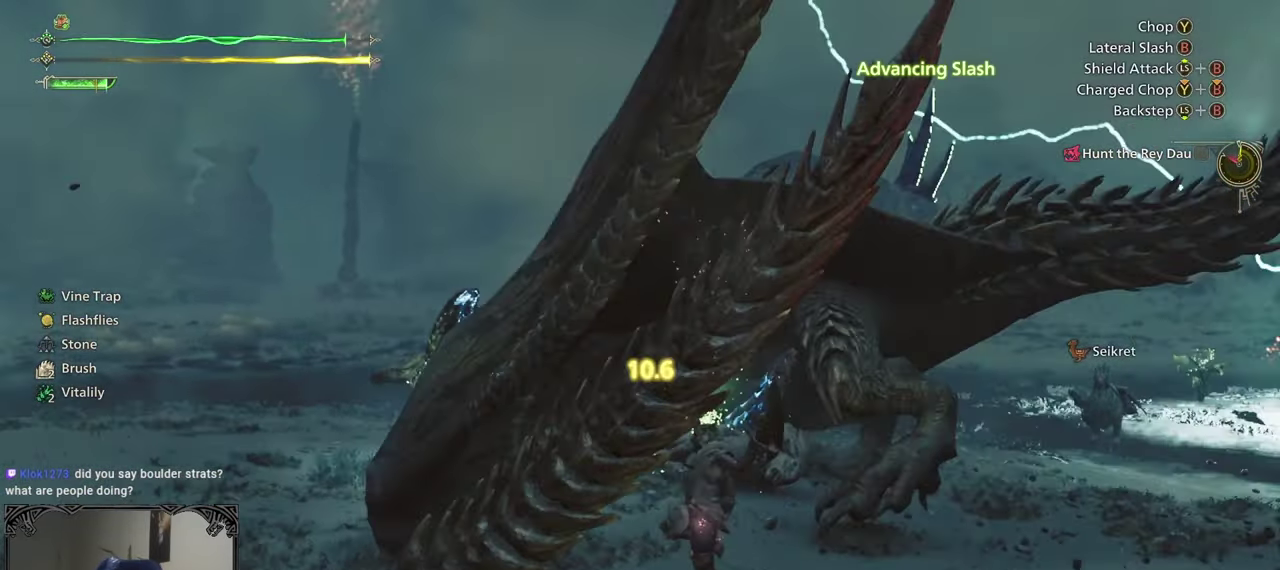
{"buttons": [], "left_stick": "center", "right_stick": "center", "events": [[33, "B", "up"], [117, "B", "down"], [167, "B", "up"], [250, "right_stick", "center"], [283, "B", "down"], [350, "B", "up"], [417, "B", "down"], [500, "B", "up"]]}
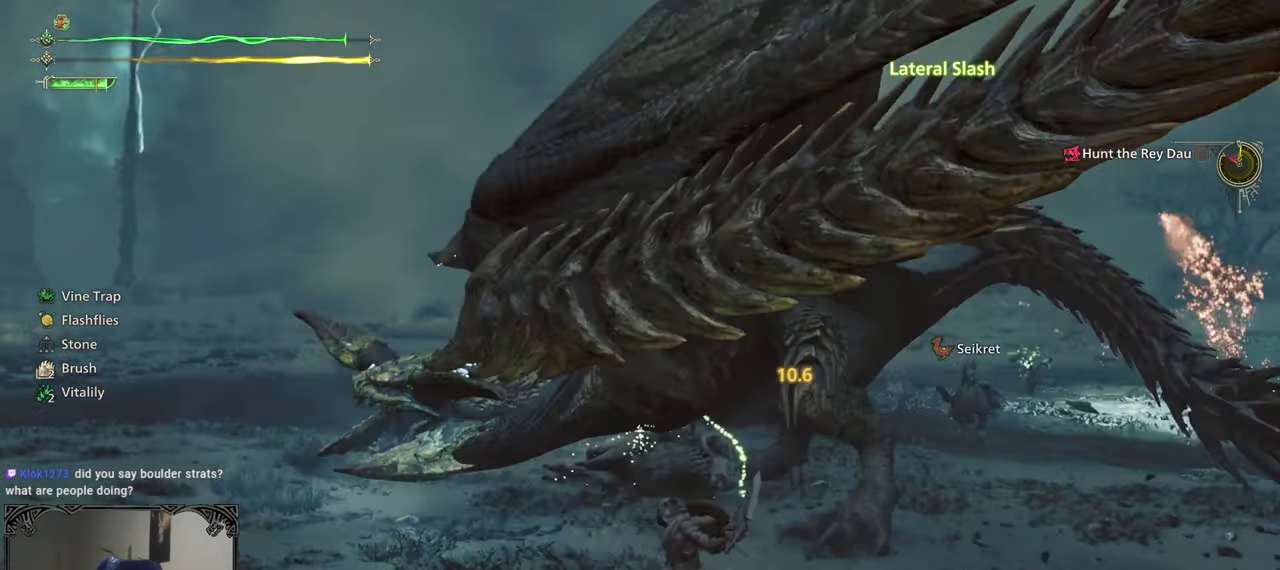
{"buttons": [], "left_stick": "up", "right_stick": "center", "events": [[83, "B", "down"], [300, "B", "up"], [300, "left_stick", "up"]]}
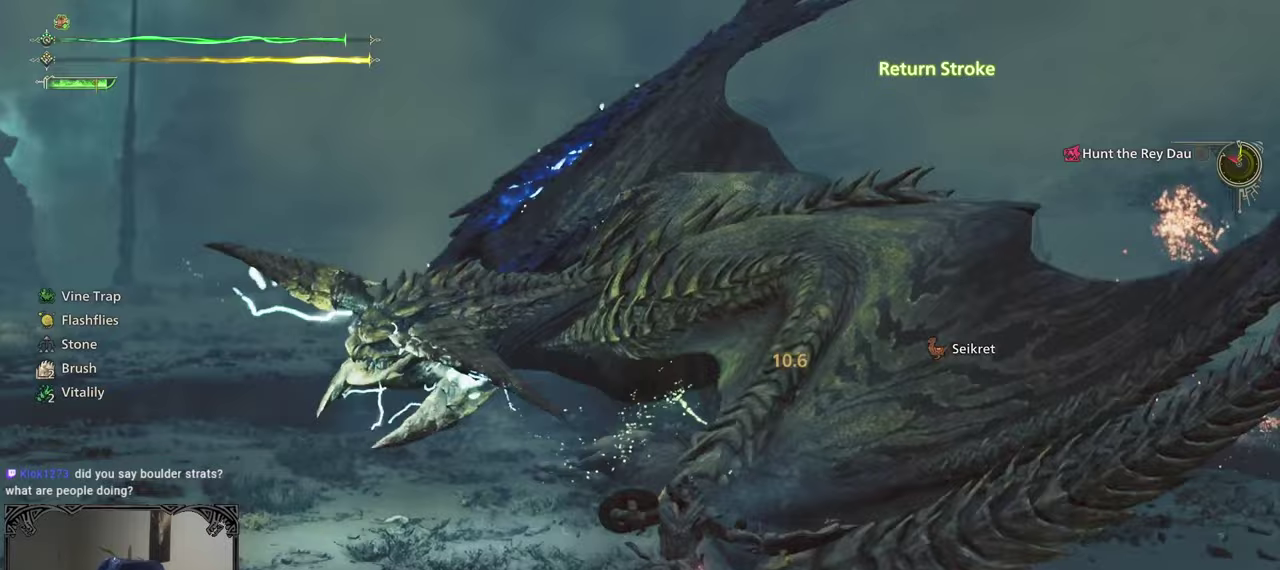
{"buttons": [], "left_stick": "up-right", "right_stick": "center", "events": [[50, "B", "down"], [50, "Y", "down"], [167, "B", "up"], [167, "Y", "up"], [217, "left_stick", "up-right"], [233, "B", "down"], [233, "Y", "down"], [300, "left_stick", "up"], [350, "B", "up"], [350, "Y", "up"], [500, "left_stick", "up-right"]]}
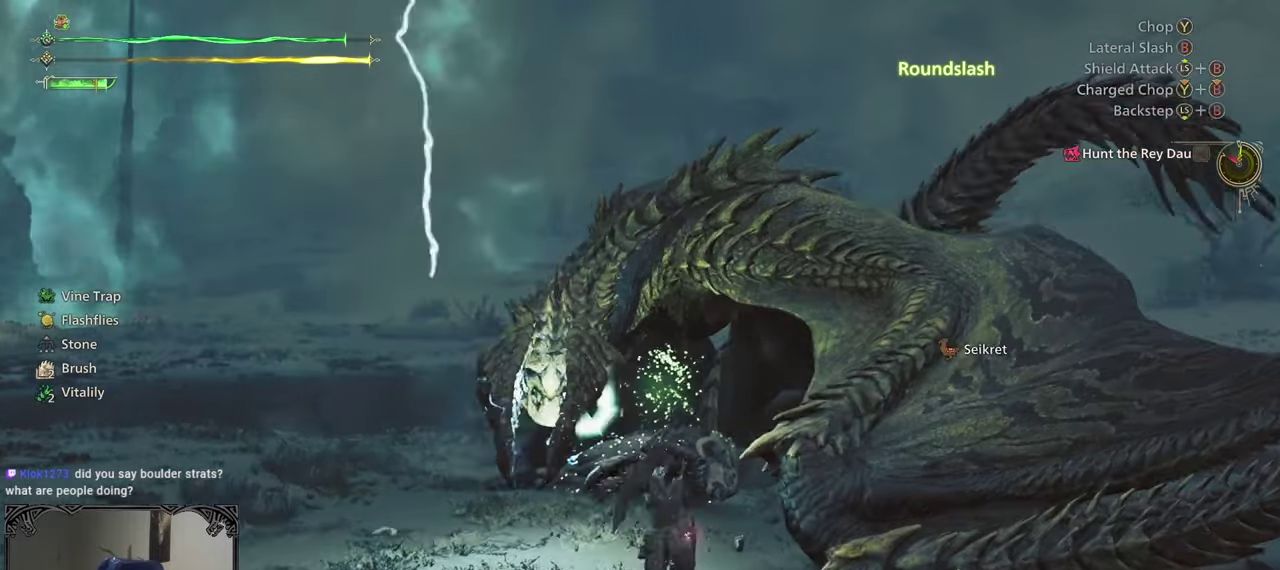
{"buttons": [], "left_stick": "center", "right_stick": "center", "events": [[33, "right_stick", "right"], [67, "left_stick", "center"], [117, "right_stick", "center"]]}
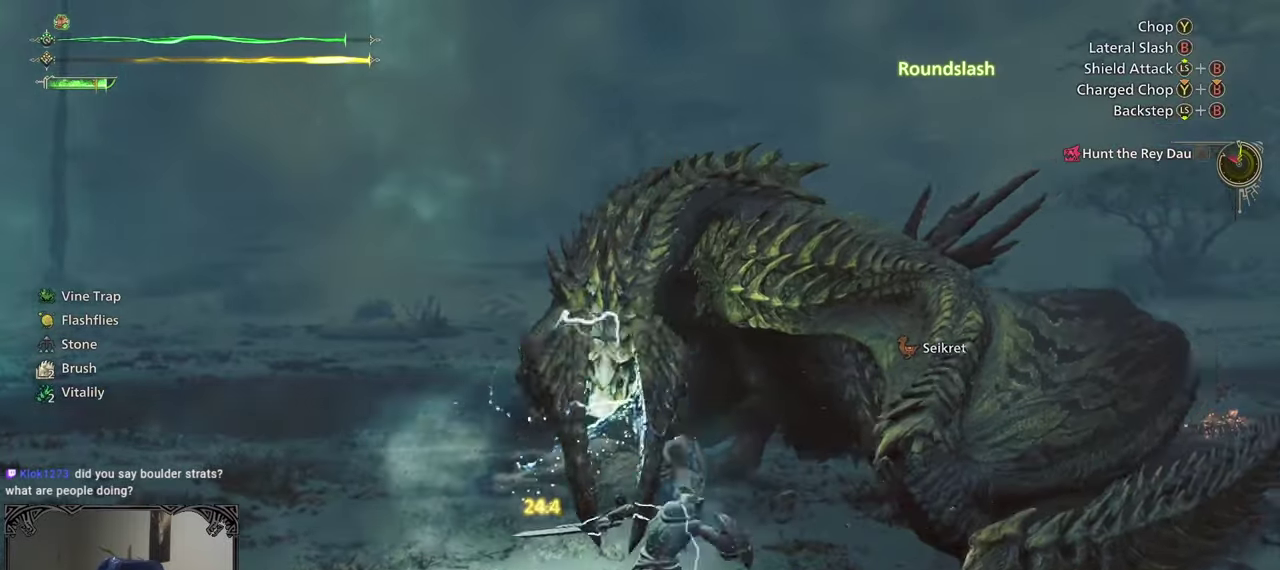
{"buttons": [], "left_stick": "center", "right_stick": "center", "events": [[33, "A", "down"], [83, "A", "up"], [100, "left_stick", "left"], [183, "left_stick", "down-left"], [200, "A", "down"], [250, "A", "up"], [267, "left_stick", "left"], [383, "A", "down"], [433, "A", "up"], [433, "left_stick", "center"]]}
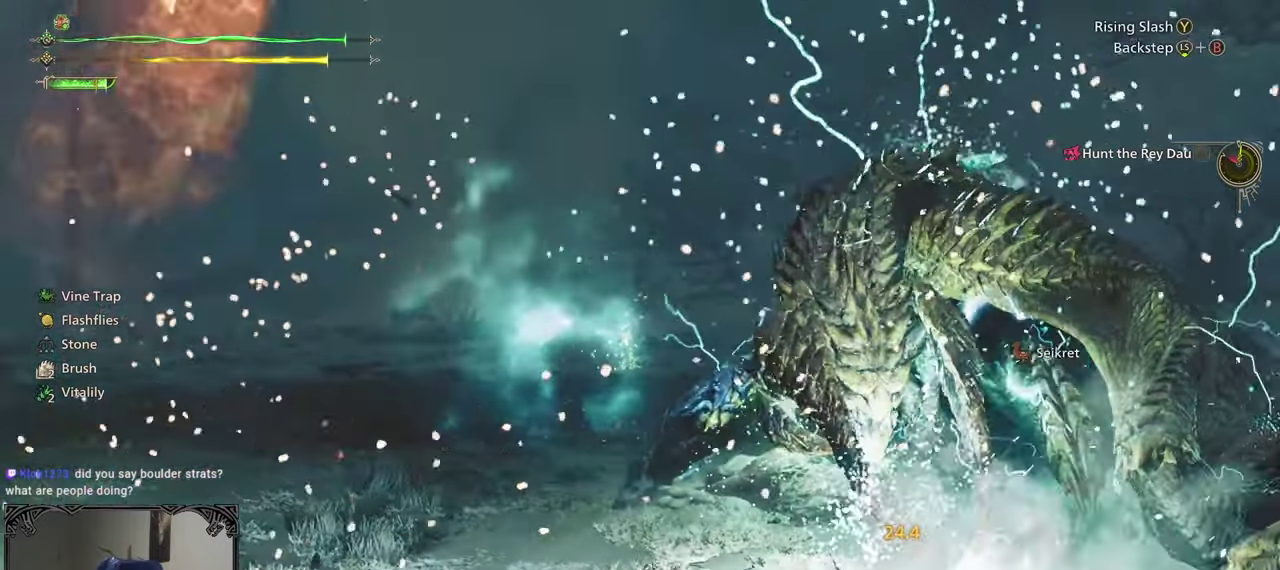
{"buttons": [], "left_stick": "up-left", "right_stick": "center", "events": [[83, "left_stick", "up-left"], [83, "right_stick", "right"], [383, "right_stick", "center"]]}
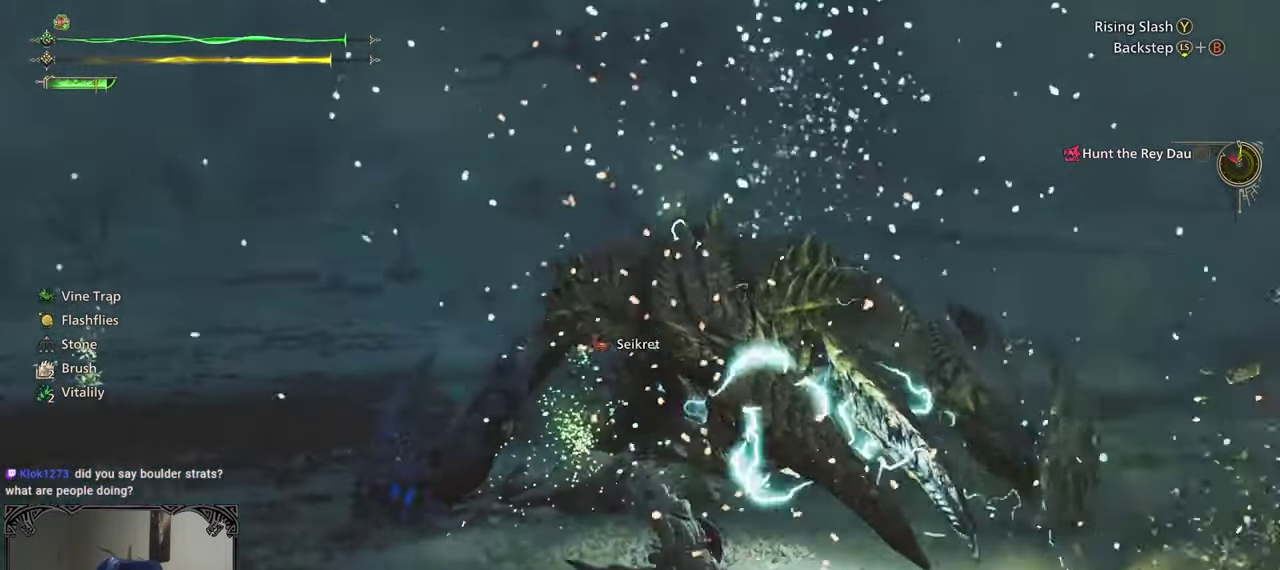
{"buttons": ["B"], "left_stick": "up-right", "right_stick": "center", "events": [[200, "left_stick", "left"], [200, "right_stick", "right"], [383, "left_stick", "up"], [383, "right_stick", "up-right"], [450, "left_stick", "up-right"], [450, "right_stick", "center"], [483, "B", "down"]]}
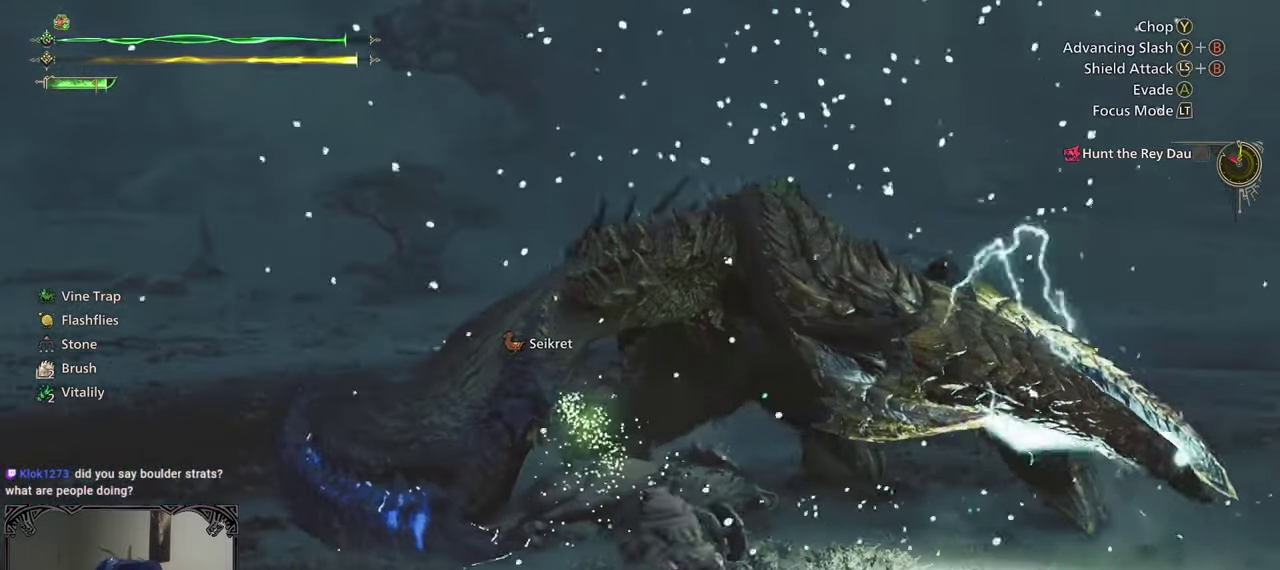
{"buttons": [], "left_stick": "right", "right_stick": "center", "events": [[217, "B", "up"], [333, "B", "down"], [417, "left_stick", "right"], [500, "B", "up"]]}
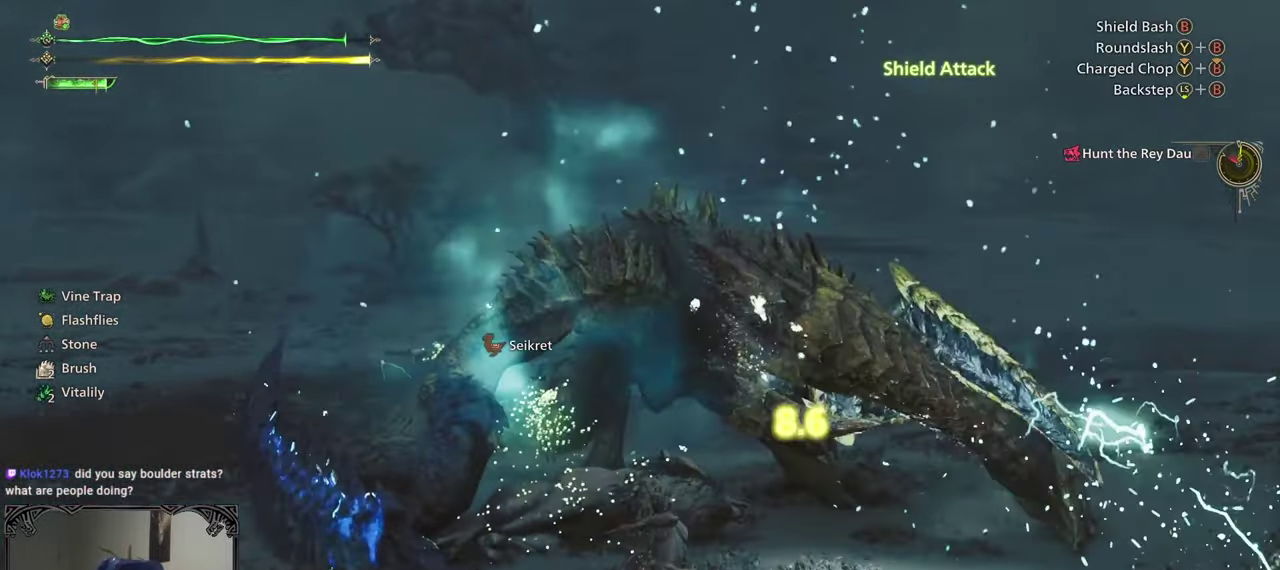
{"buttons": [], "left_stick": "center", "right_stick": "center", "events": [[83, "B", "down"], [200, "B", "up"], [300, "left_stick", "up-right"], [400, "left_stick", "center"], [417, "B", "down"], [483, "B", "up"]]}
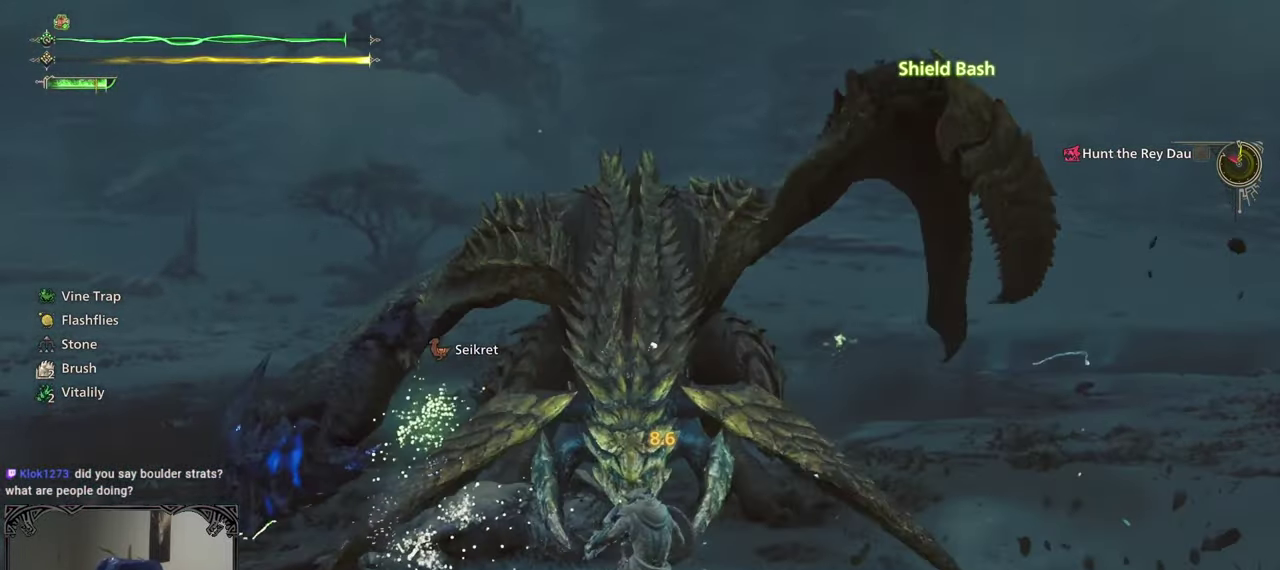
{"buttons": [], "left_stick": "center", "right_stick": "center", "events": [[83, "B", "down"], [133, "B", "up"], [200, "B", "down"], [300, "B", "up"]]}
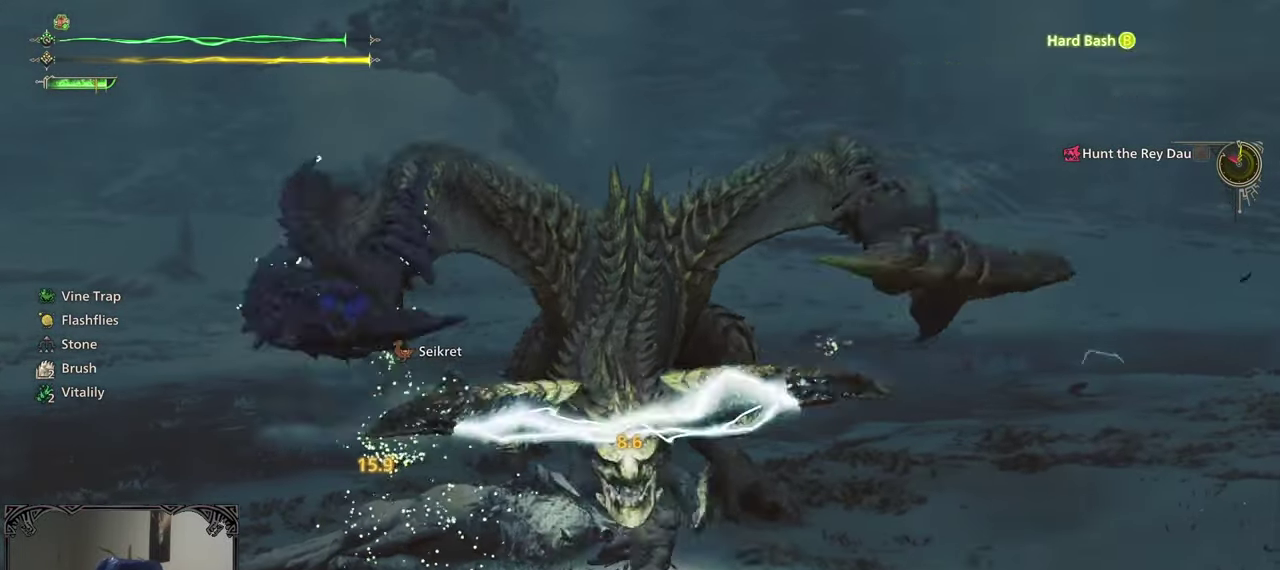
{"buttons": ["A"], "left_stick": "center", "right_stick": "center", "events": [[483, "A", "down"]]}